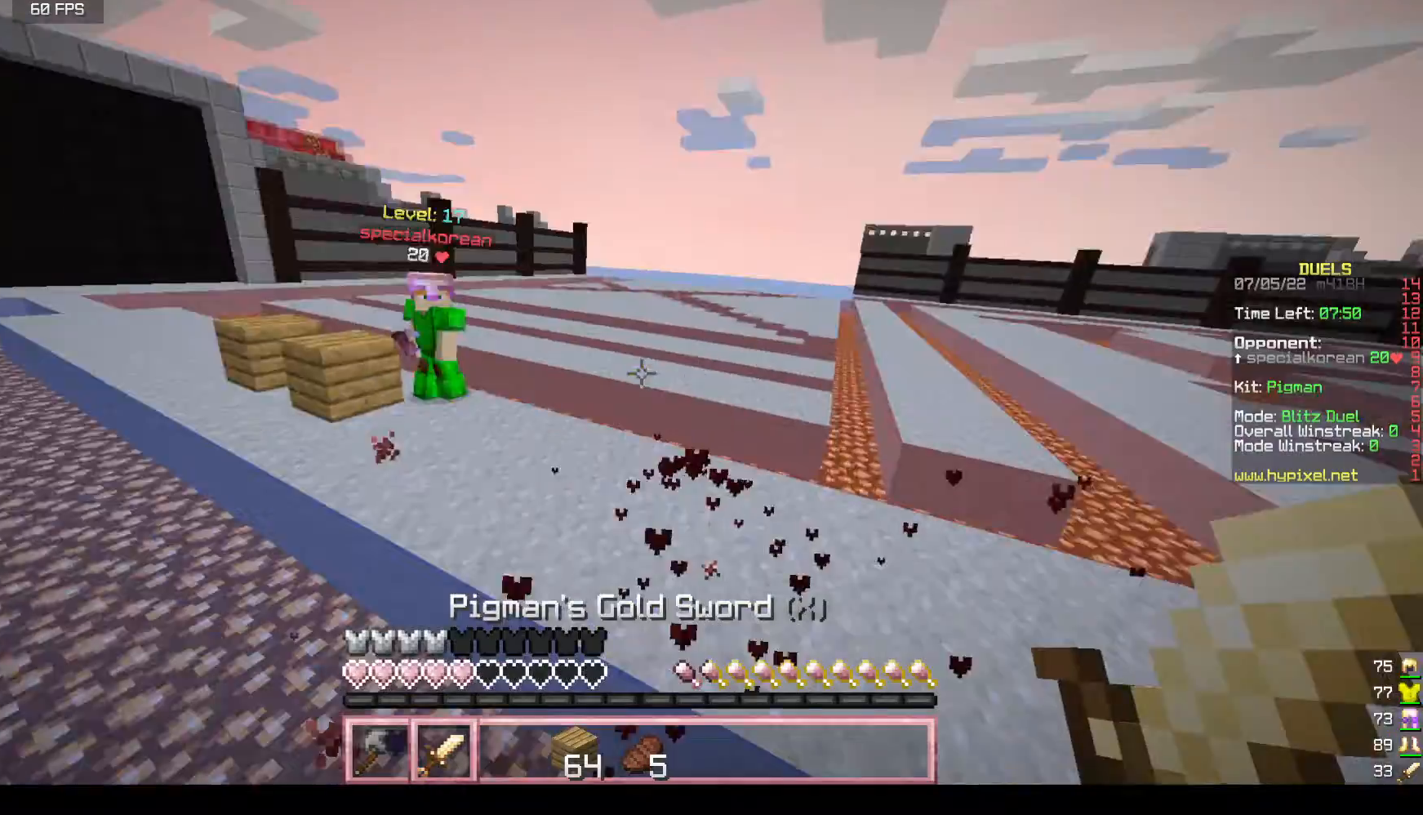
Gameplay with keyboard and mouse; each line is a JSON object with the keys and mouse buttons held at the frame after it. "events" lists presses ("down") and releases ("up") of "a", "d", "s", "w", "mouse_left" and "mouse_right" between this image and that frame as [ms after this image, input, new state], when the widget could be followed in between. "mouse_left", "mouse_right" = the "left", "right" buttons of the "mouse" list. No other keys are recorded. Fast repeated clicks can show as one long hold. Mouse movement is not recorded.
{"keys": ["d", "w"], "mouse": [], "events": []}
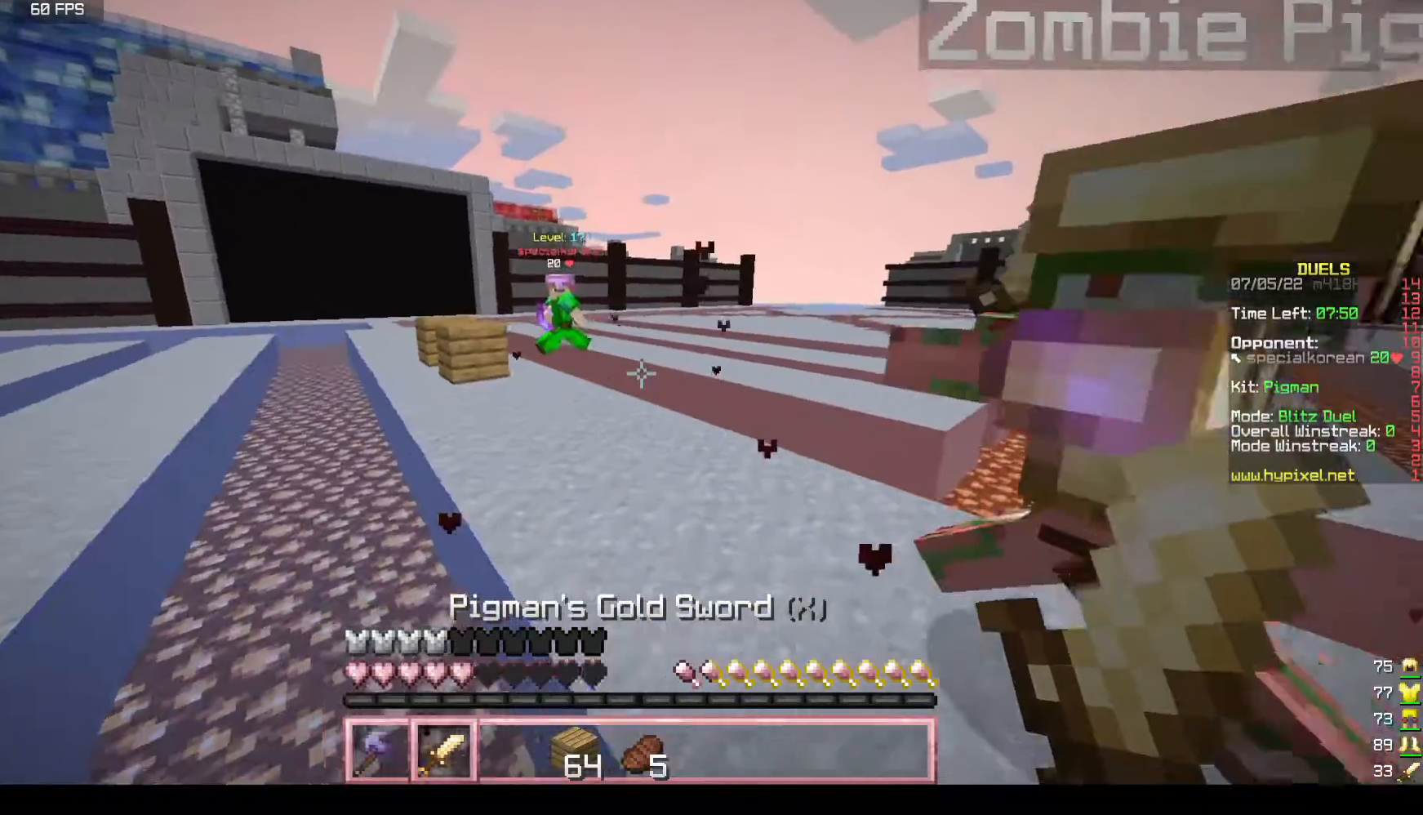
{"keys": ["d", "w"], "mouse": [], "events": [[117, "d", "up"], [167, "d", "down"]]}
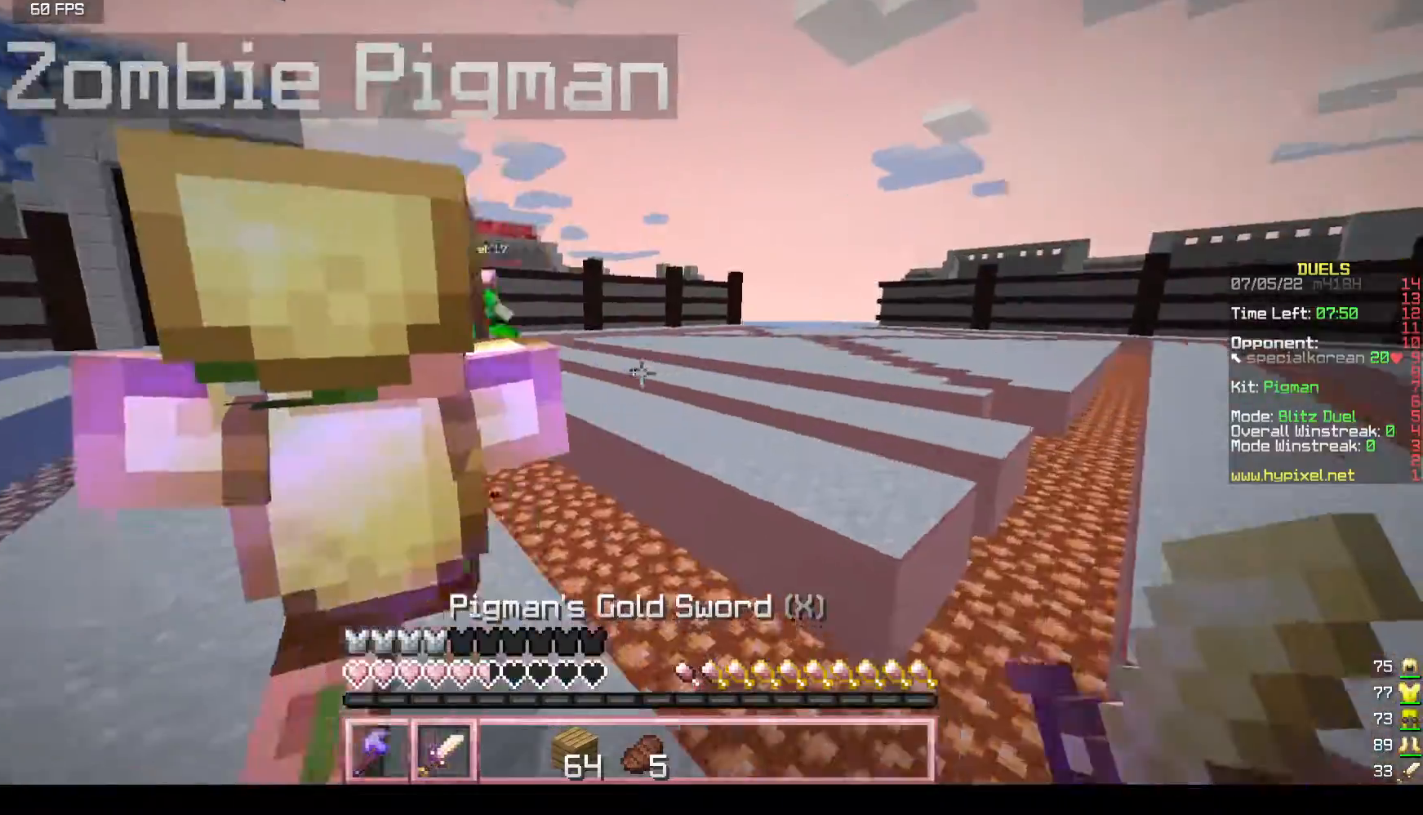
{"keys": ["w"], "mouse": [], "events": [[483, "d", "up"]]}
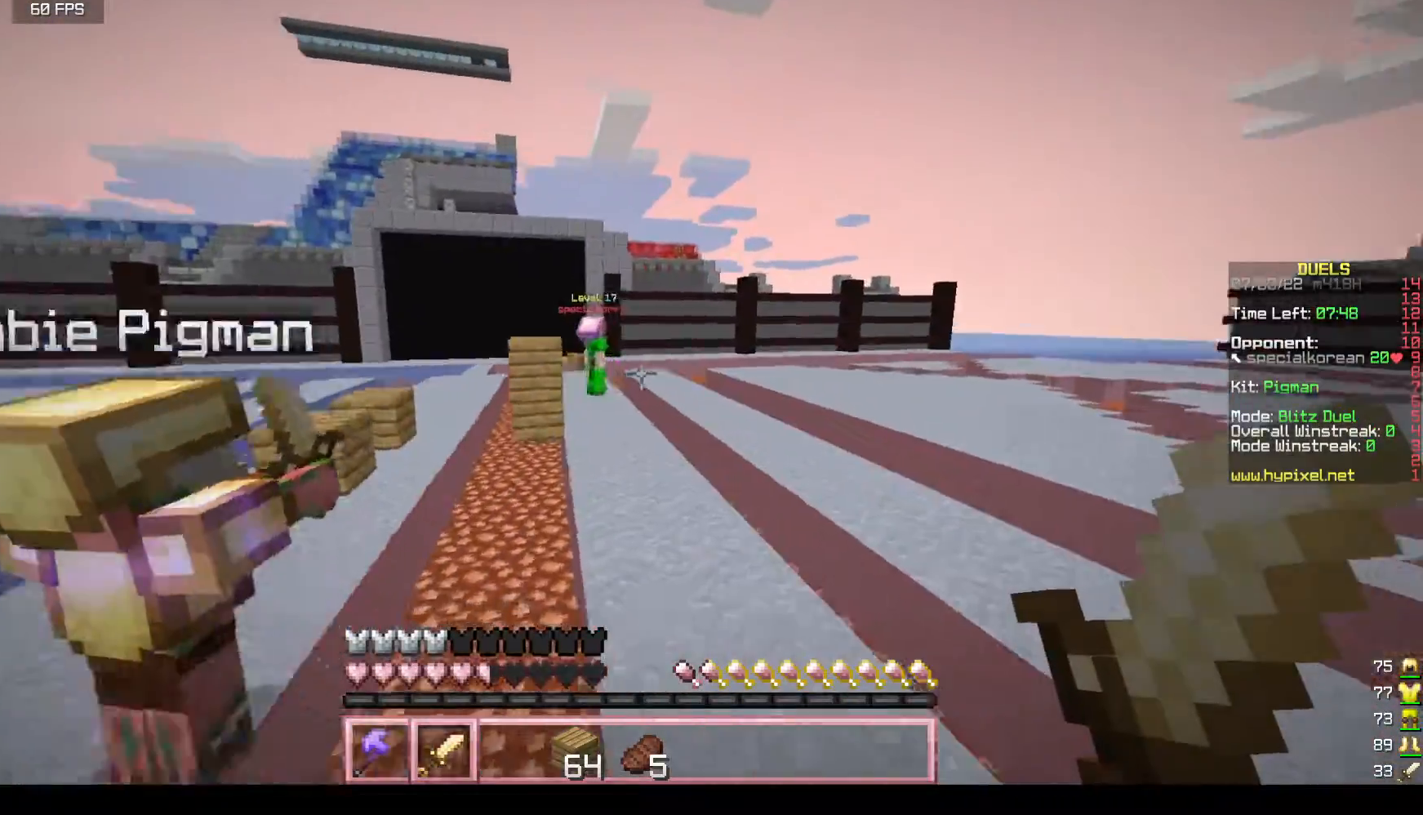
{"keys": ["w"], "mouse": [], "events": []}
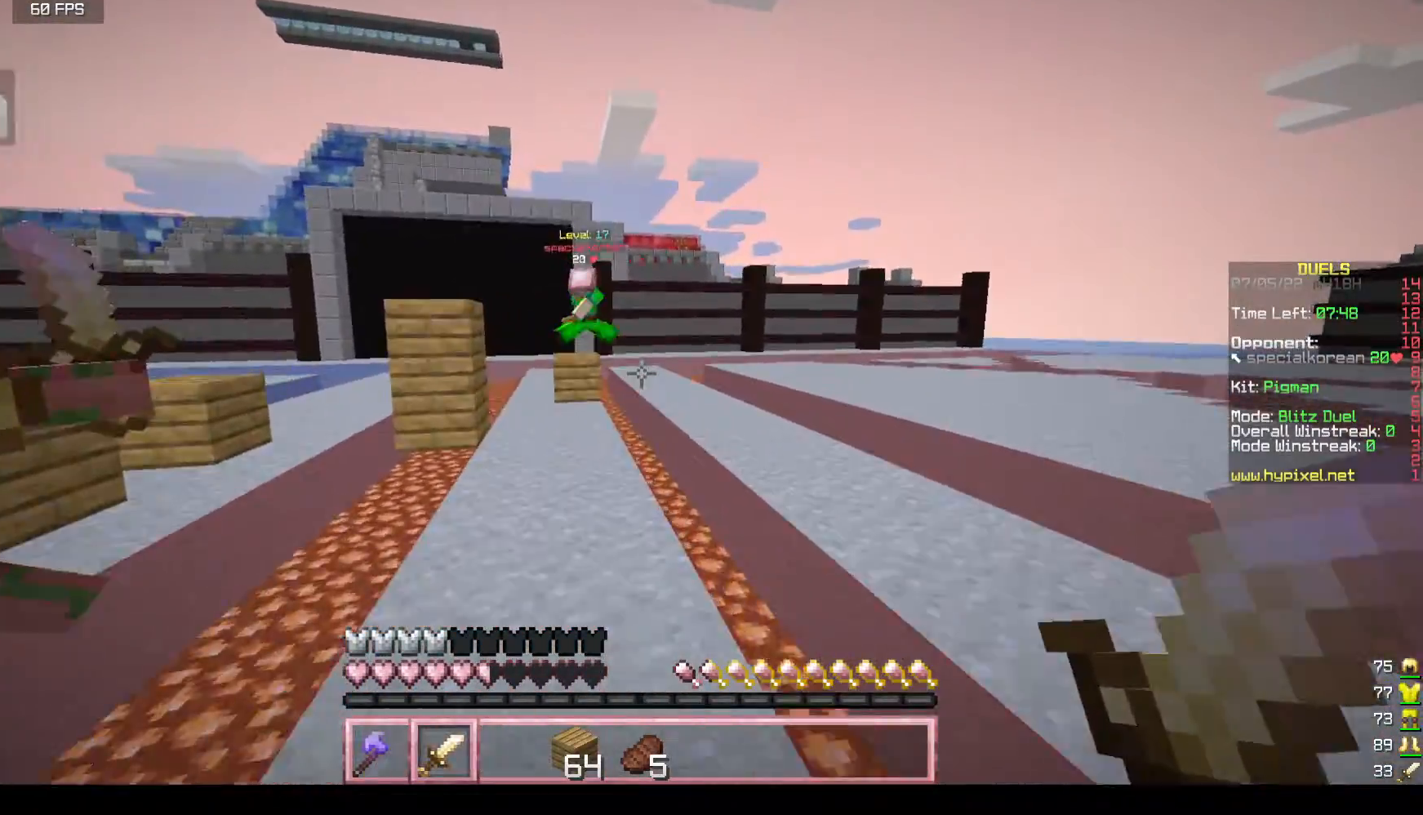
{"keys": ["w"], "mouse": [], "events": []}
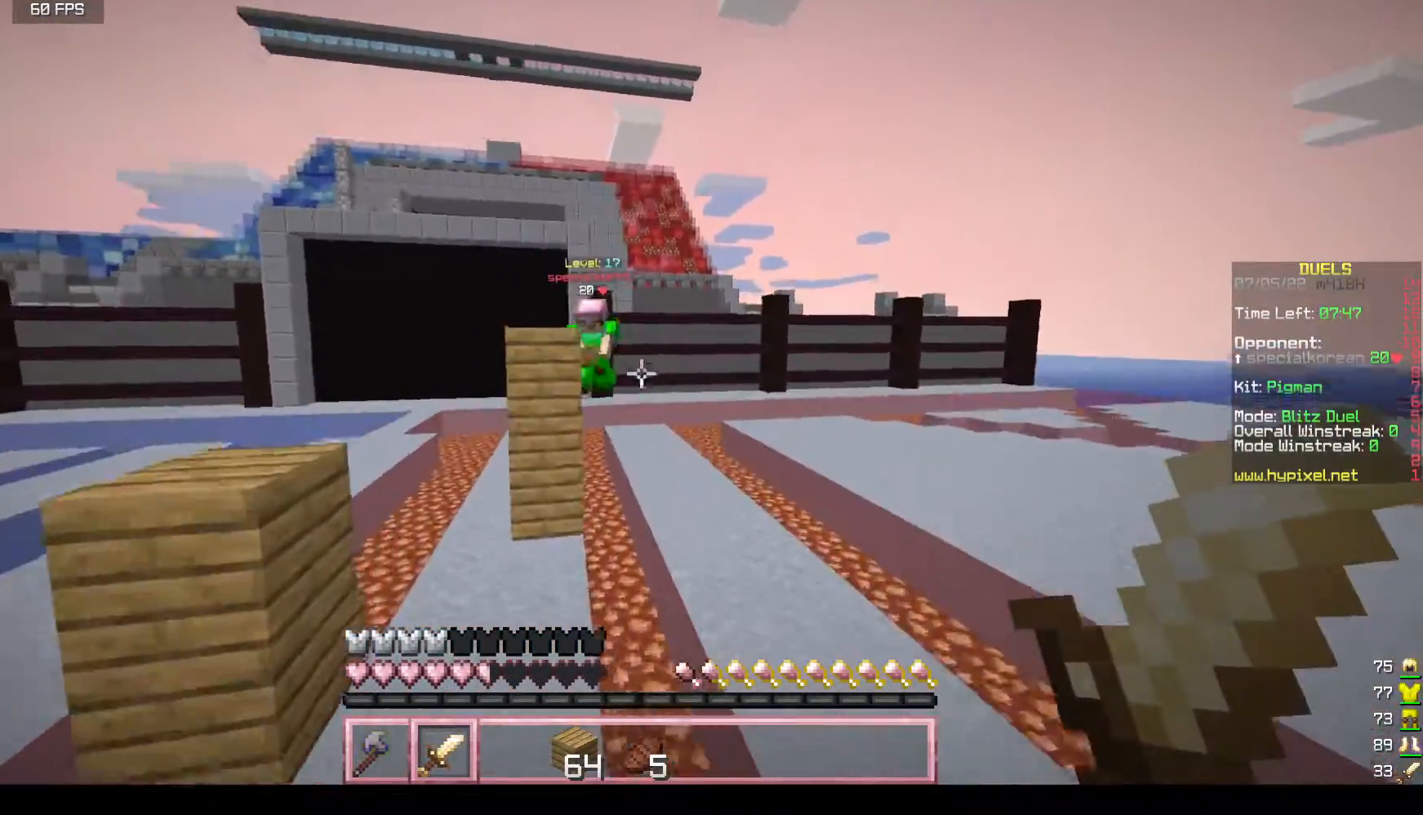
{"keys": ["w"], "mouse": [], "events": []}
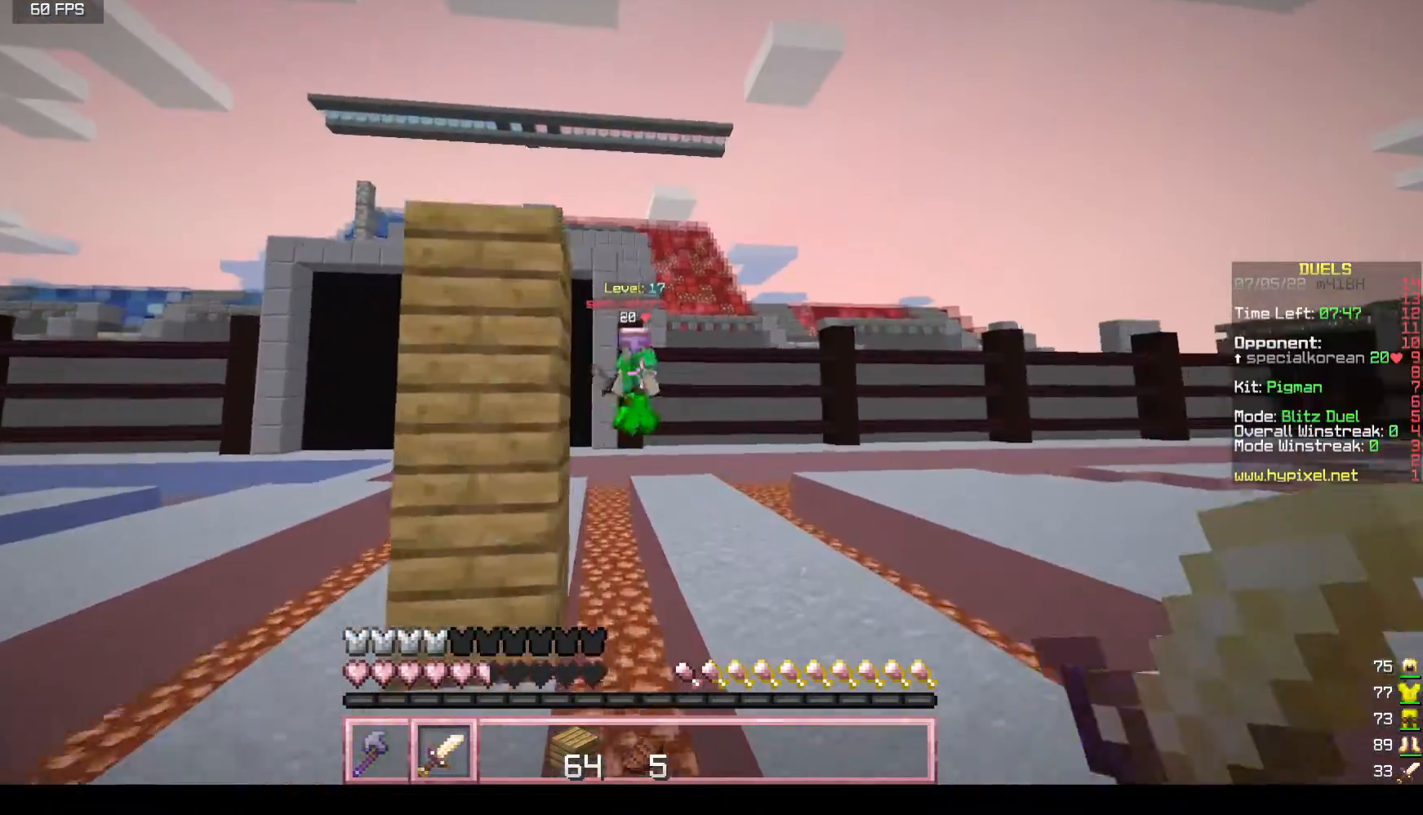
{"keys": ["d", "w"], "mouse": [], "events": [[167, "d", "down"]]}
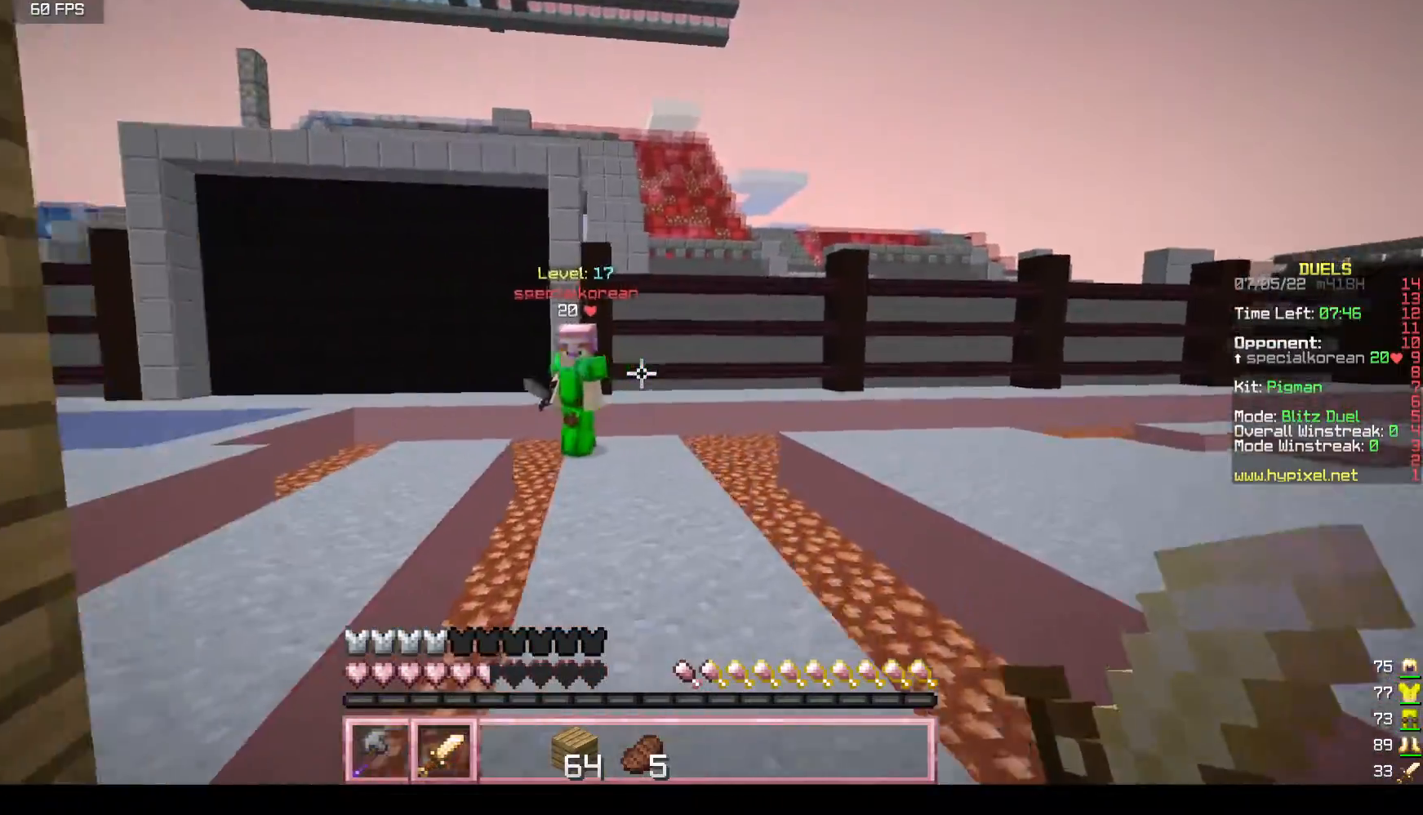
{"keys": ["a", "d", "w"], "mouse": ["left"], "events": [[467, "mouse_left", "down"], [483, "a", "down"]]}
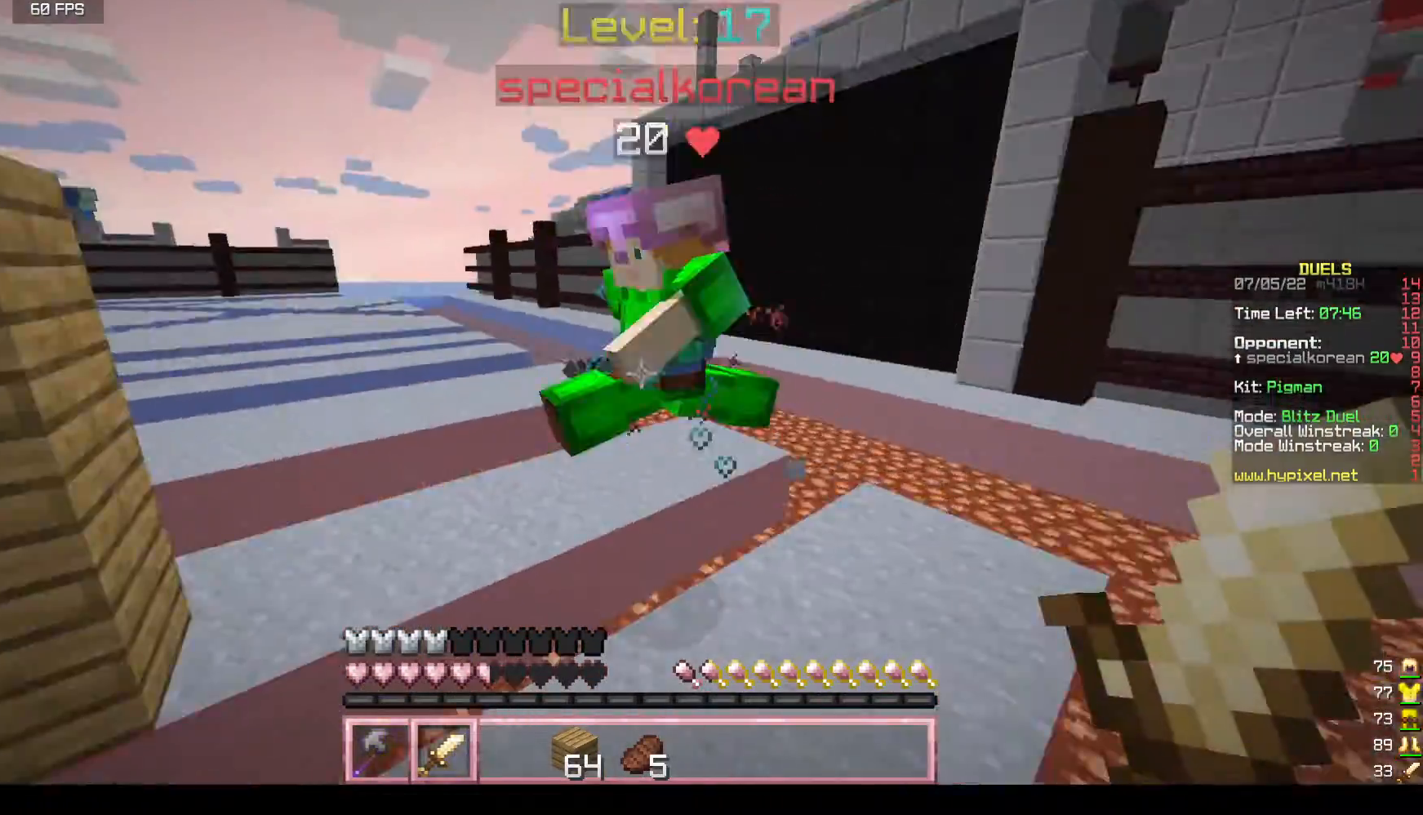
{"keys": ["w"], "mouse": ["left"], "events": [[17, "d", "up"], [50, "w", "up"], [267, "mouse_right", "down"], [267, "w", "down"], [400, "a", "up"], [417, "mouse_right", "up"]]}
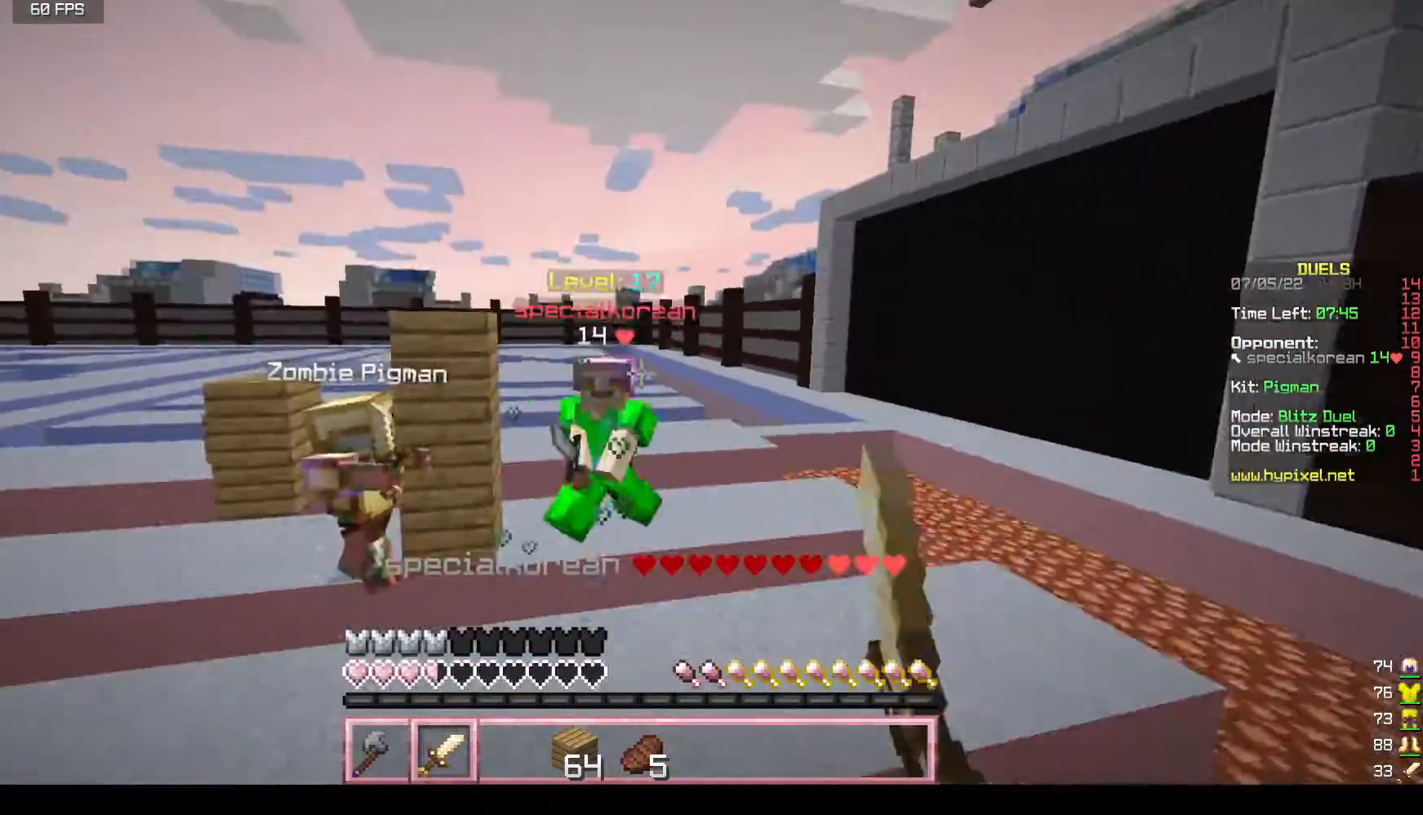
{"keys": ["a", "w"], "mouse": ["left"], "events": [[67, "d", "down"], [250, "d", "up"], [317, "a", "down"]]}
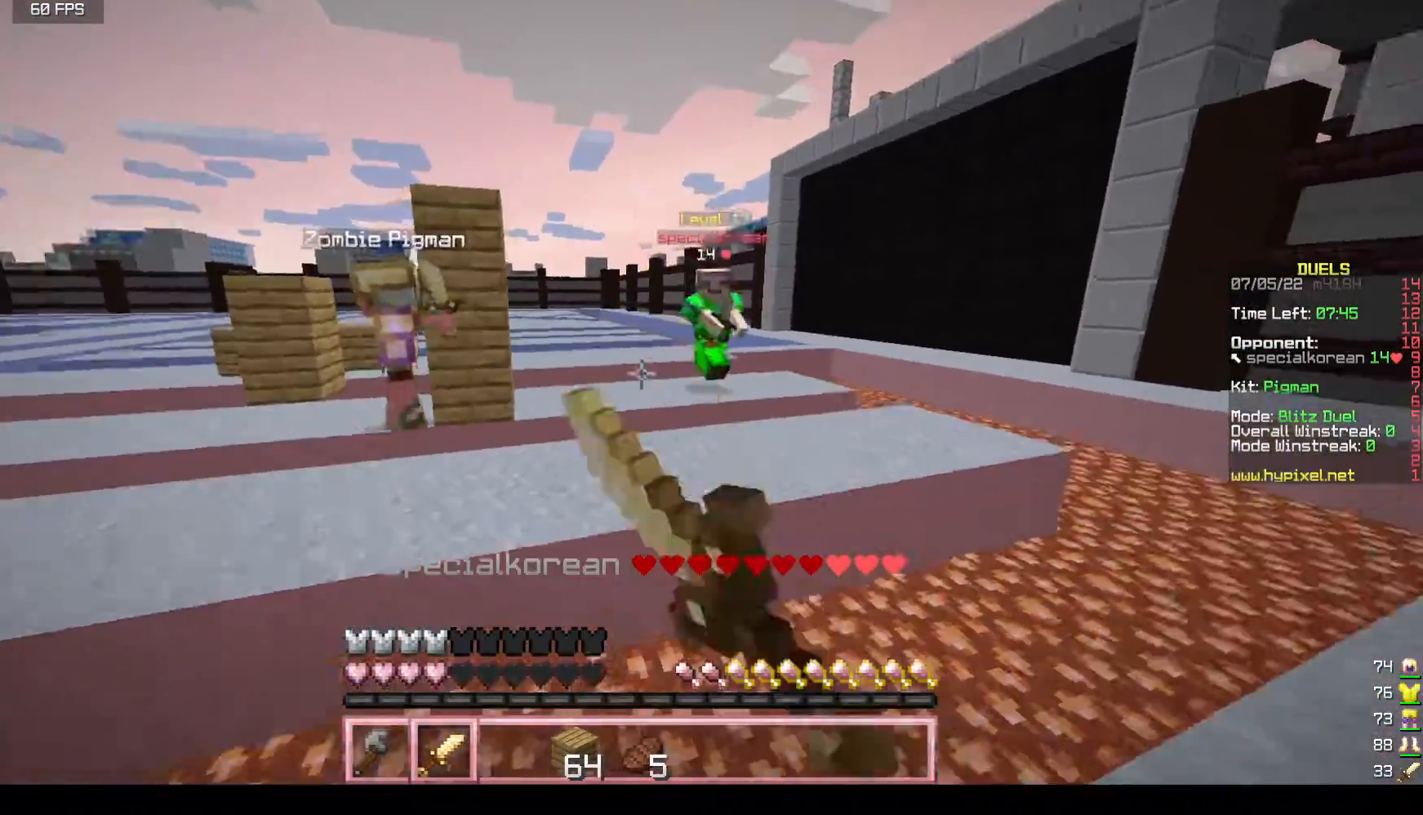
{"keys": ["a", "w"], "mouse": [], "events": [[167, "mouse_left", "up"], [417, "mouse_left", "down"], [500, "mouse_left", "up"]]}
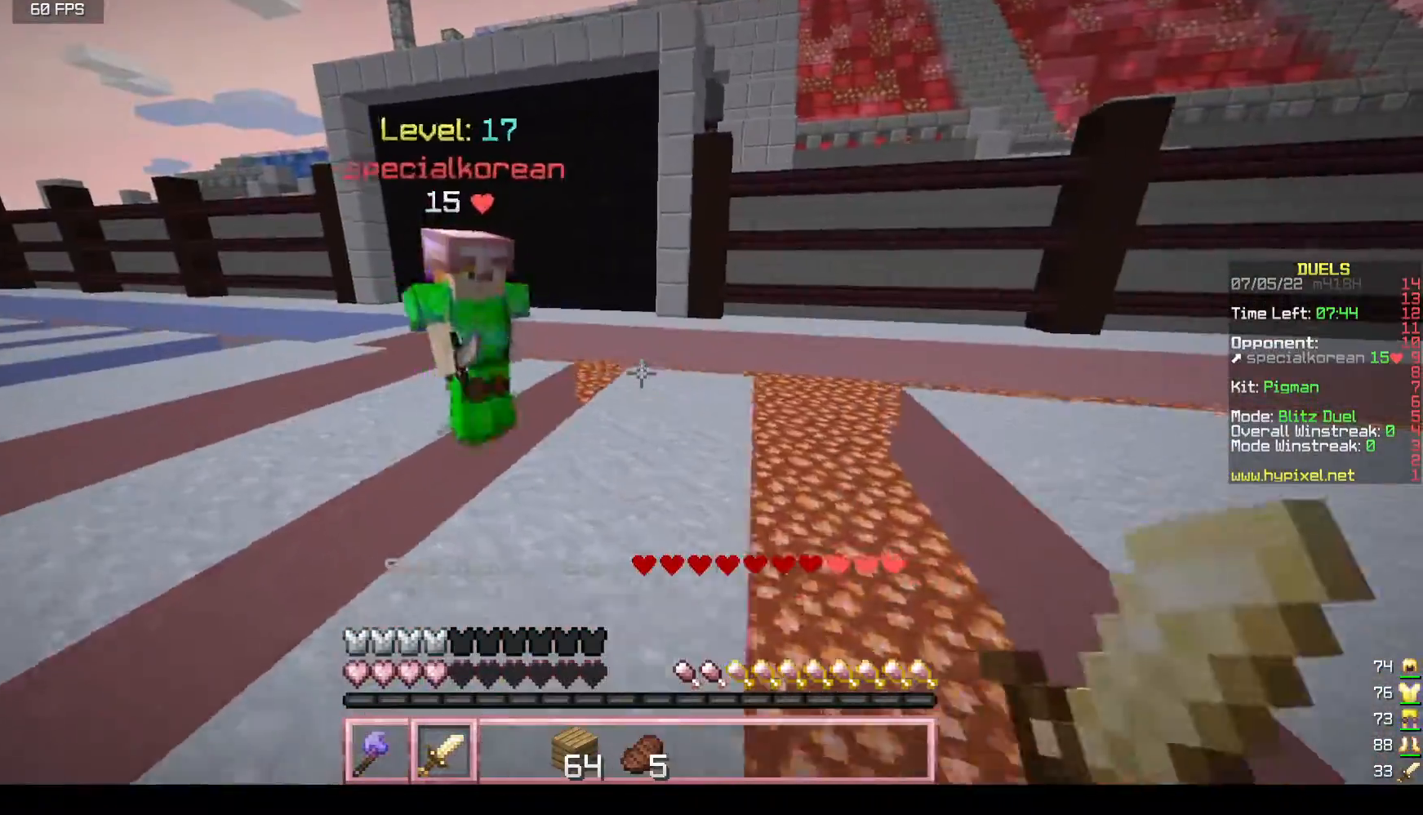
{"keys": ["d", "w"], "mouse": ["left", "right"], "events": [[67, "mouse_left", "down"], [133, "w", "up"], [267, "d", "down"], [300, "a", "up"], [400, "mouse_right", "down"], [400, "w", "down"]]}
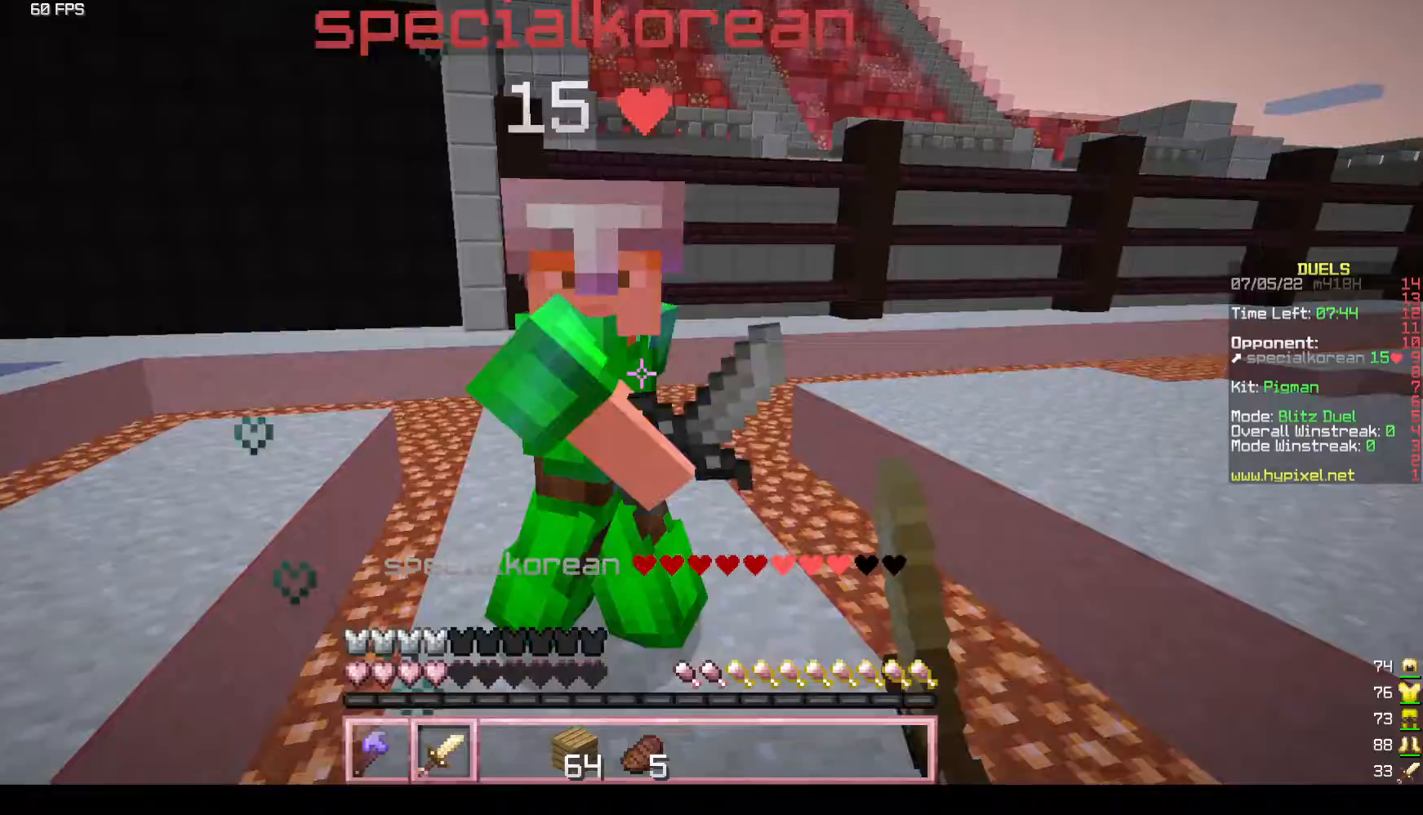
{"keys": ["d", "w"], "mouse": ["left"], "events": [[33, "mouse_right", "up"], [167, "d", "up"], [233, "d", "down"]]}
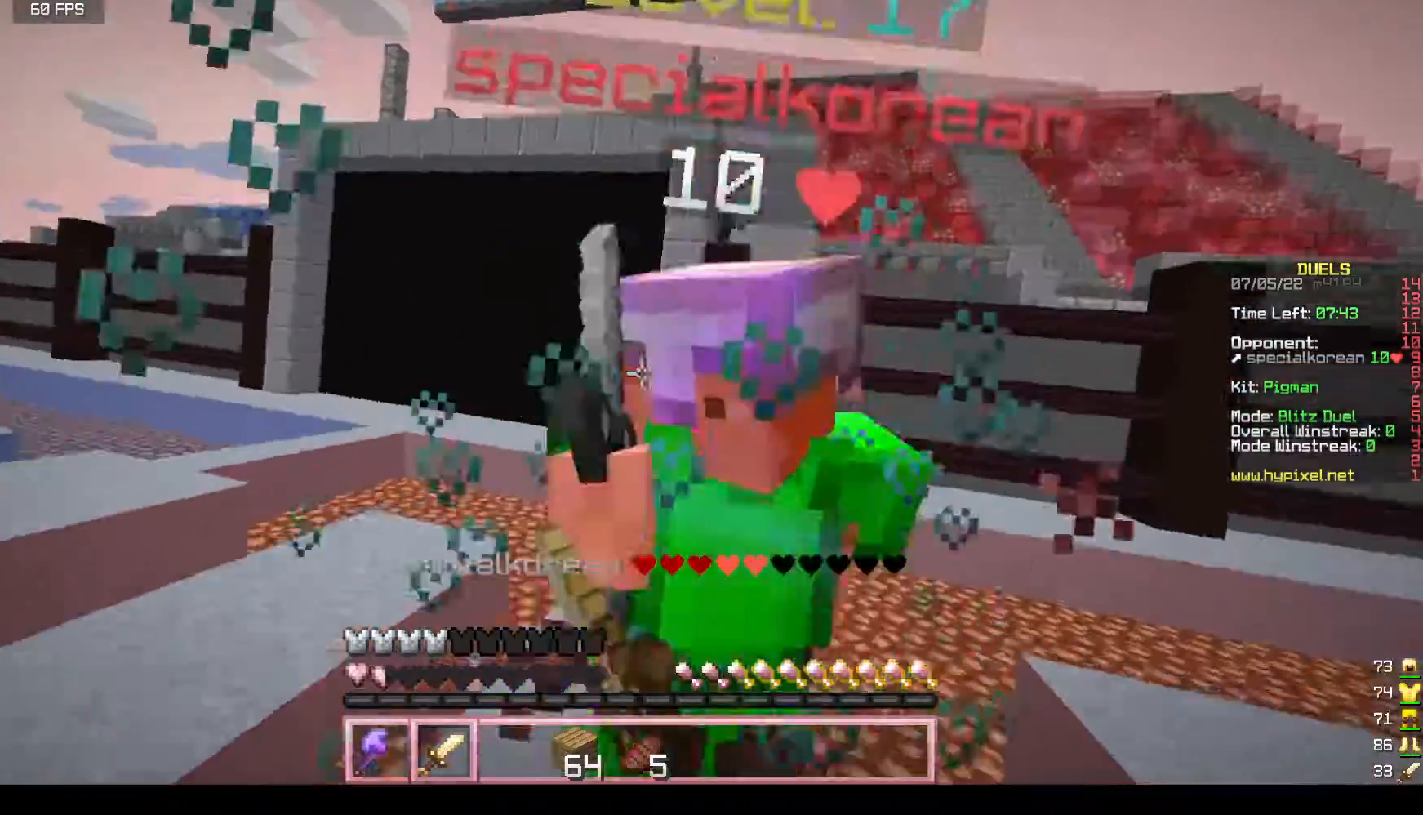
{"keys": ["d", "w"], "mouse": ["left"], "events": []}
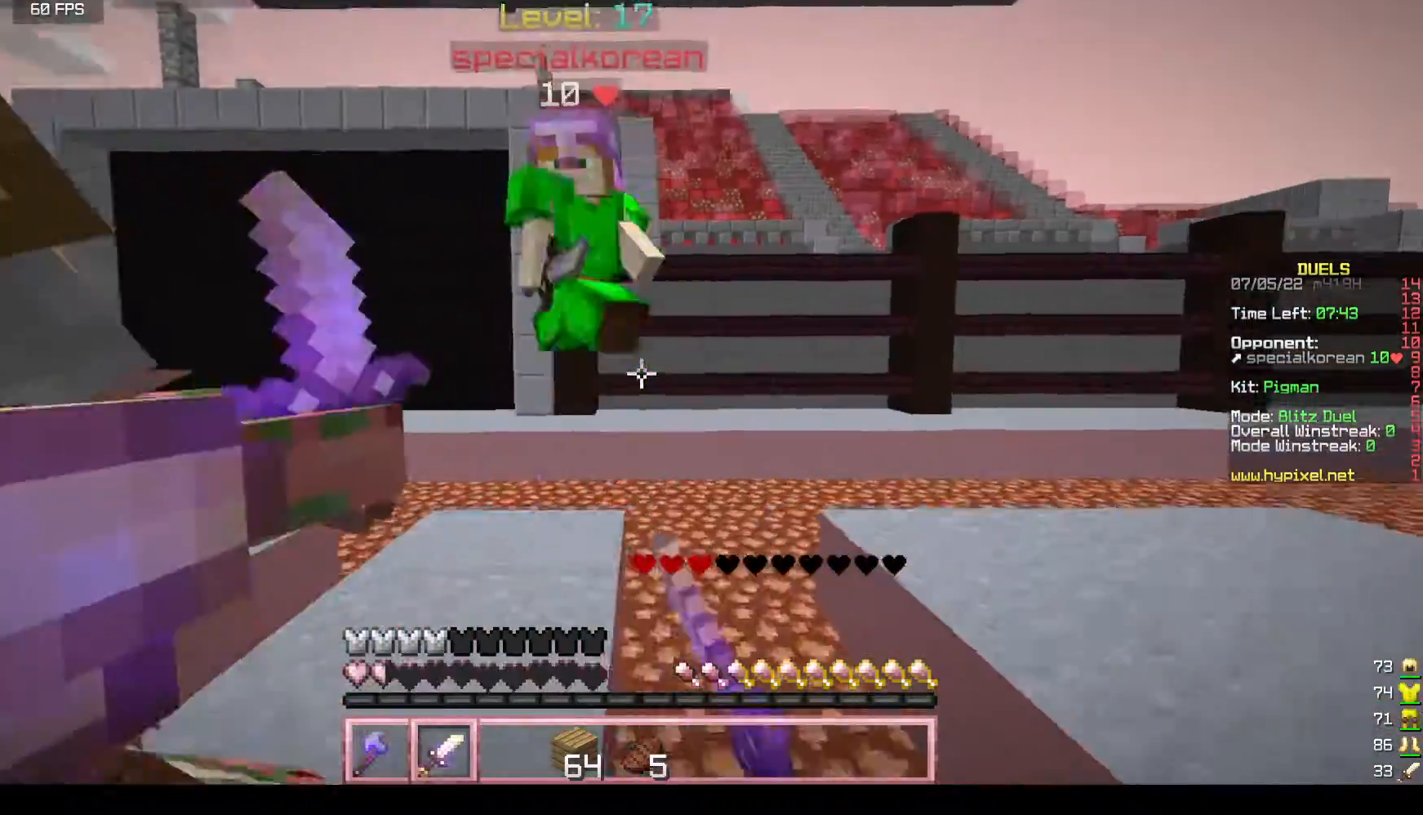
{"keys": ["d"], "mouse": ["left"], "events": [[300, "d", "up"], [350, "mouse_left", "up"], [367, "d", "down"], [383, "mouse_left", "down"], [450, "w", "up"]]}
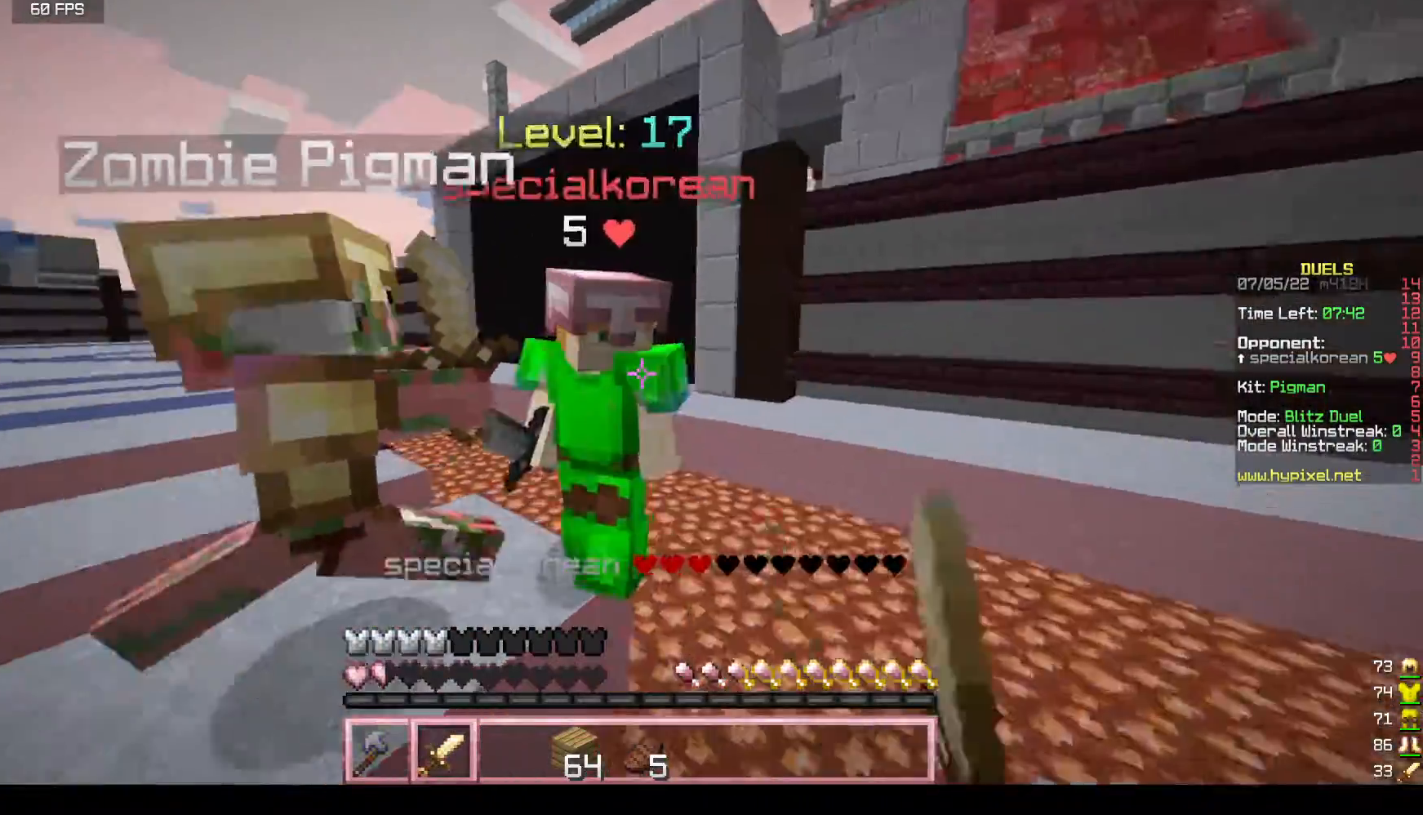
{"keys": ["d"], "mouse": ["left"], "events": [[67, "mouse_left", "up"], [117, "mouse_left", "down"]]}
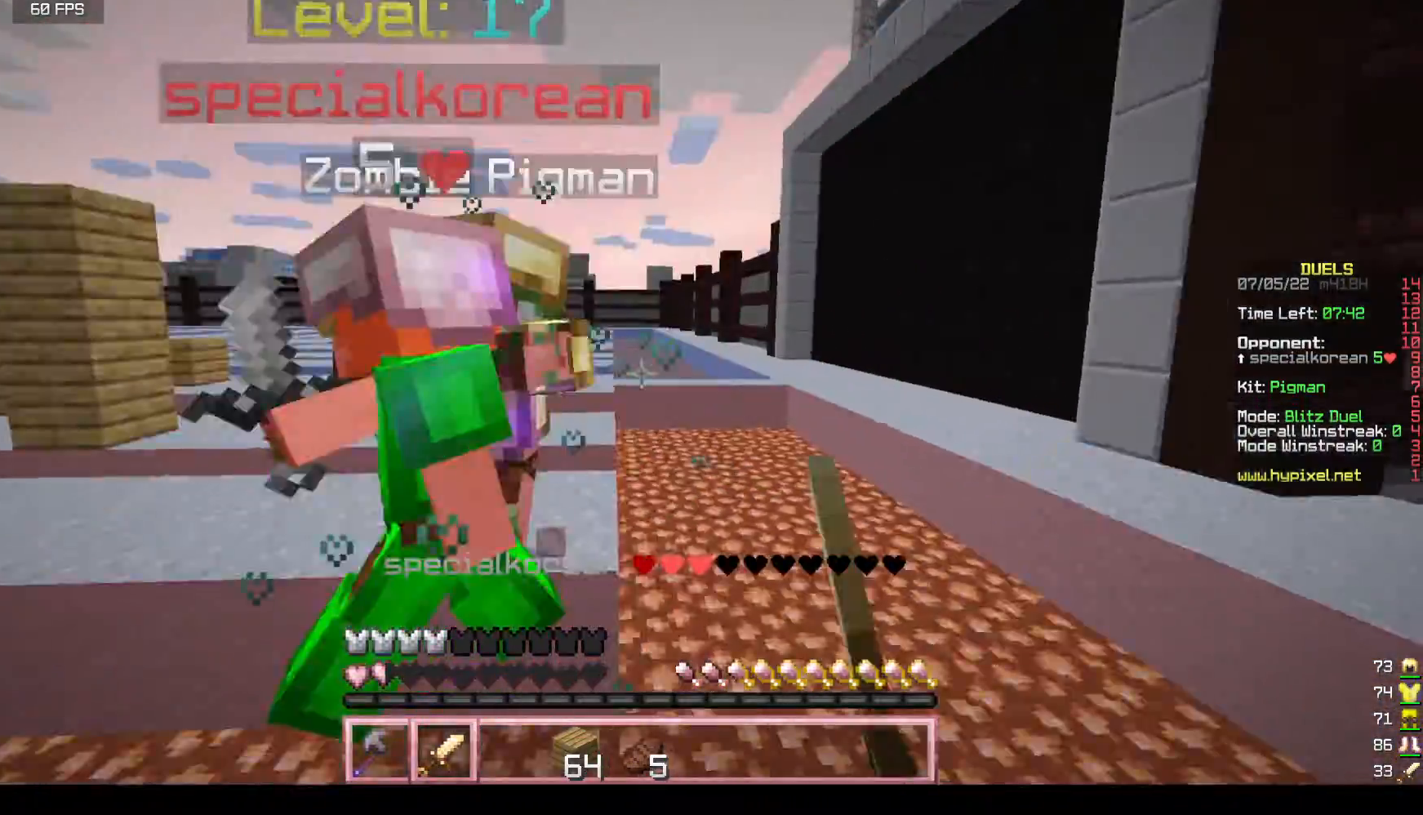
{"keys": ["a"], "mouse": ["left"], "events": [[17, "a", "down"], [33, "d", "up"], [167, "mouse_left", "up"], [383, "mouse_left", "down"]]}
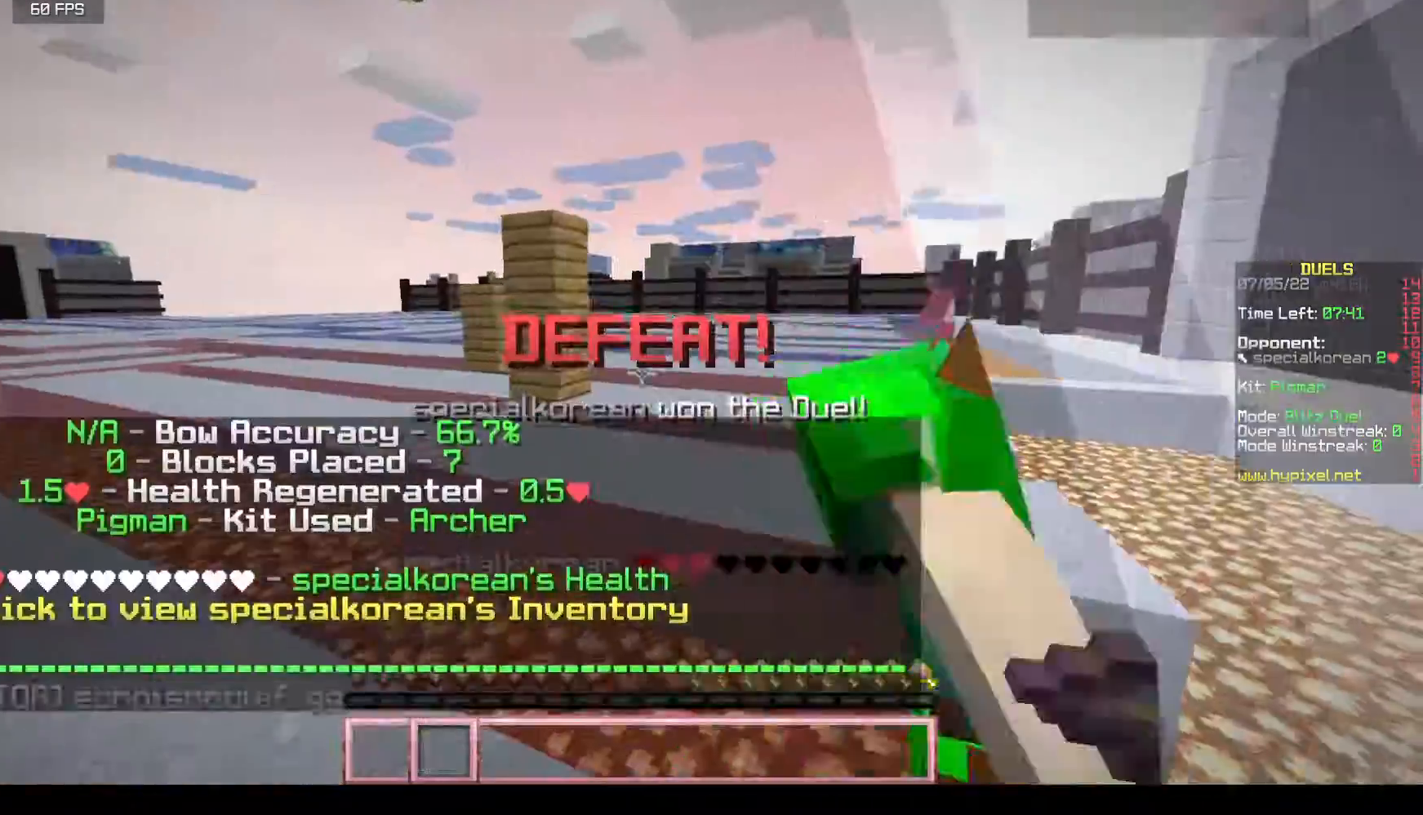
{"keys": ["d", "w"], "mouse": [], "events": [[167, "mouse_left", "up"], [200, "d", "down"], [267, "a", "up"], [467, "w", "down"]]}
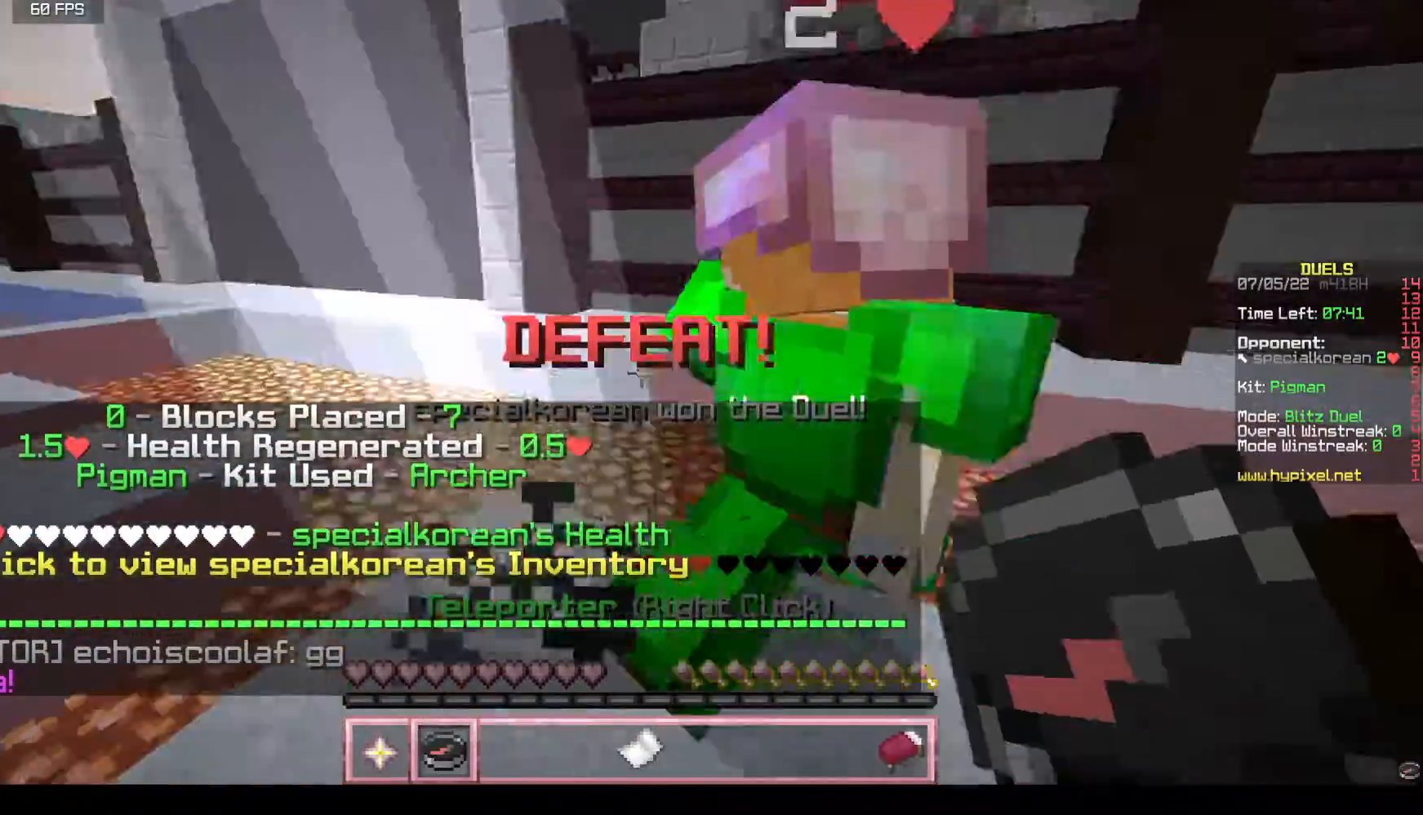
{"keys": ["d"], "mouse": [], "events": [[67, "d", "up"], [183, "d", "down"], [267, "w", "up"]]}
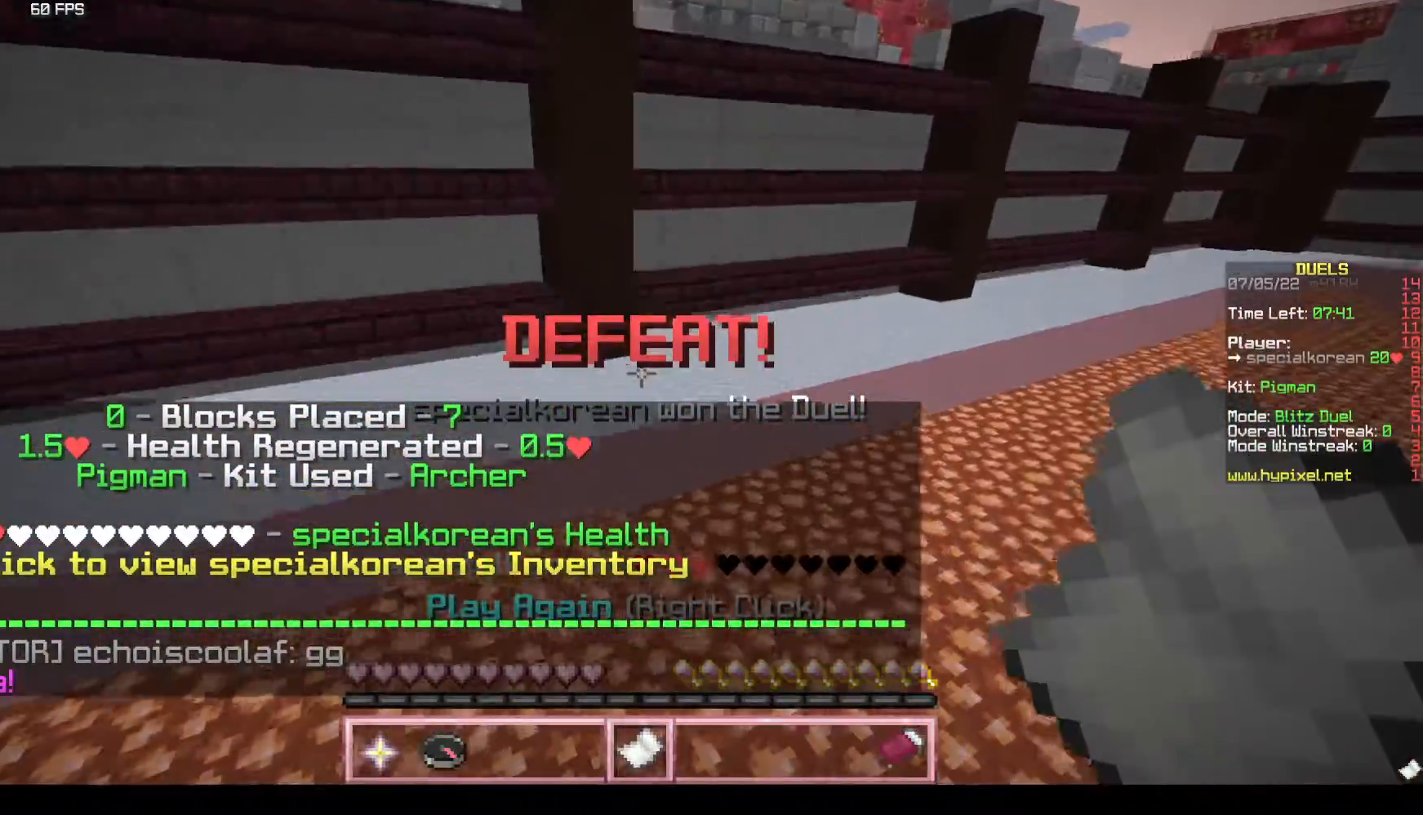
{"keys": [], "mouse": [], "events": [[150, "mouse_right", "down"], [250, "mouse_right", "up"], [433, "d", "up"]]}